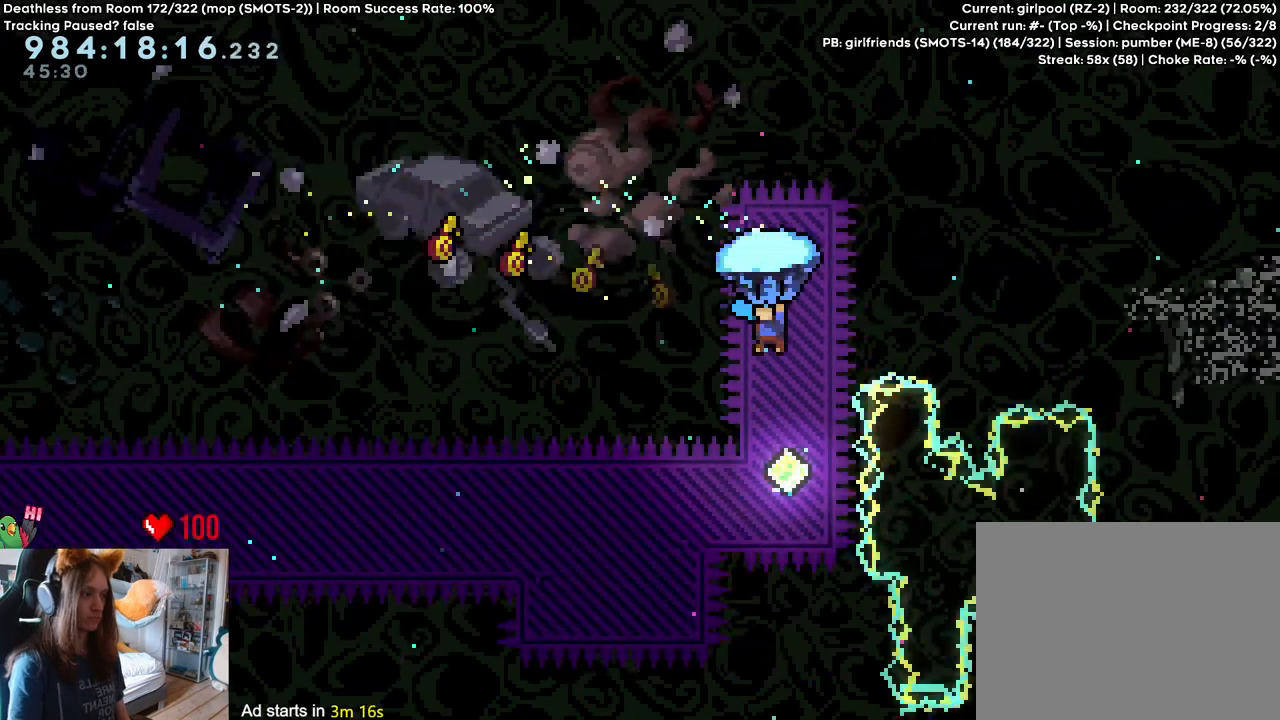
Gameplay with a controller (Nintendo layout); each line is a JSON object with the inputs held at the frame after it (dt_ms = milliseconds from this image to that frame). "events" lists button and stick changes between this image and that frame as [ms after this image, input, new state], when the widget could be followed in between. Not read: DPAD_DOWN DPAD_LEFT DPAD_RIGHT HOME L3 R1 R2 R3.
{"dt_ms": 500, "buttons": ["B"], "left_stick": "up", "right_stick": "center"}
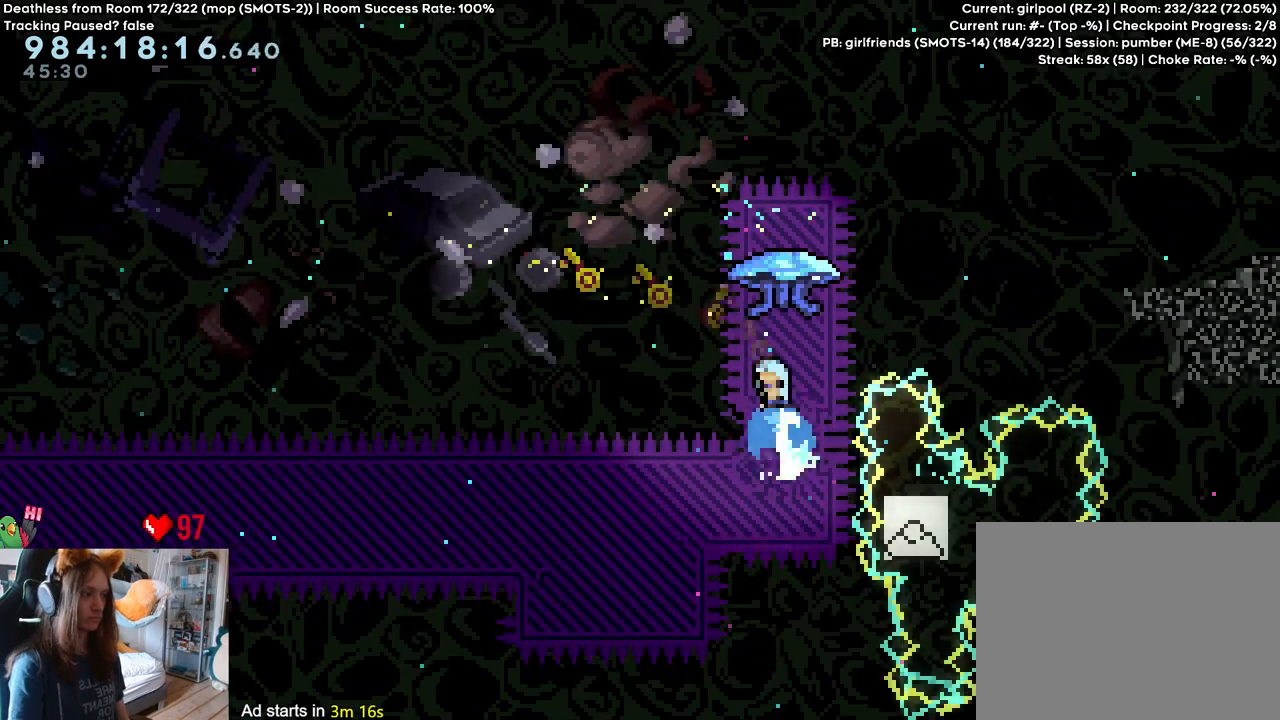
{"dt_ms": 500, "buttons": ["B"], "left_stick": "up-right", "right_stick": "center", "events": [[150, "left_stick", "up-right"]]}
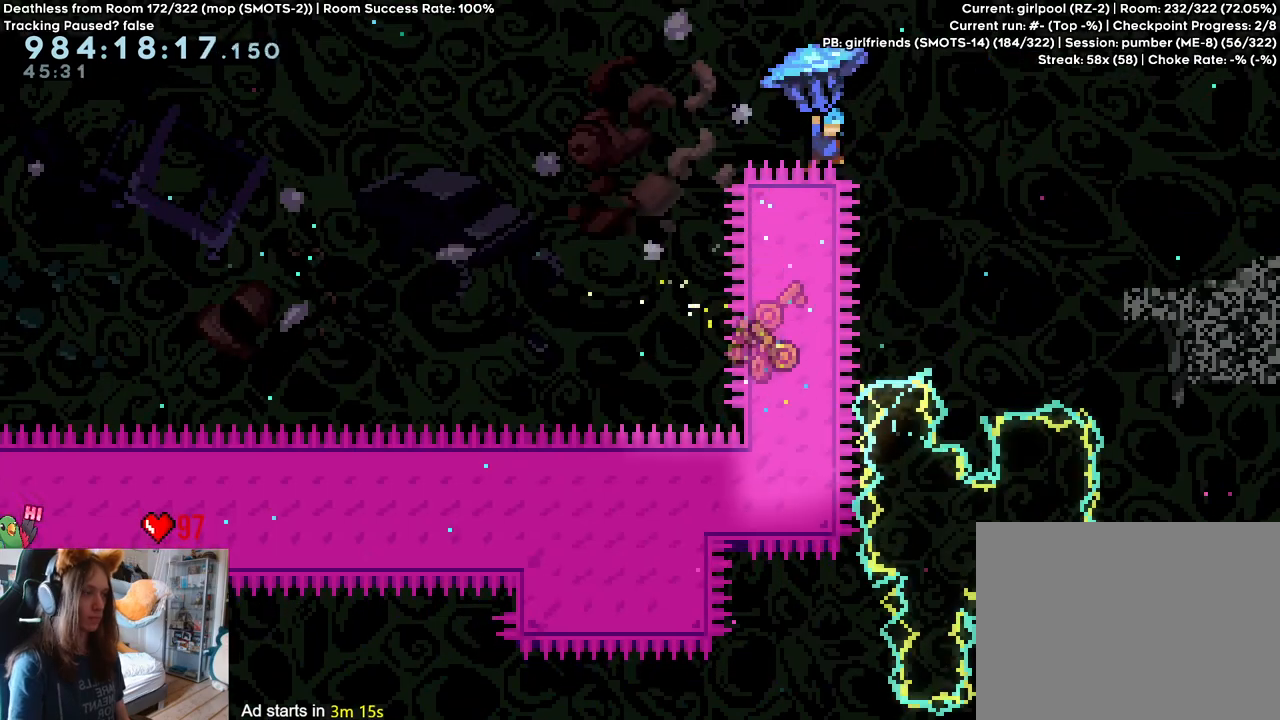
{"dt_ms": 500, "buttons": [], "left_stick": "up-right", "right_stick": "center", "events": [[350, "B", "up"]]}
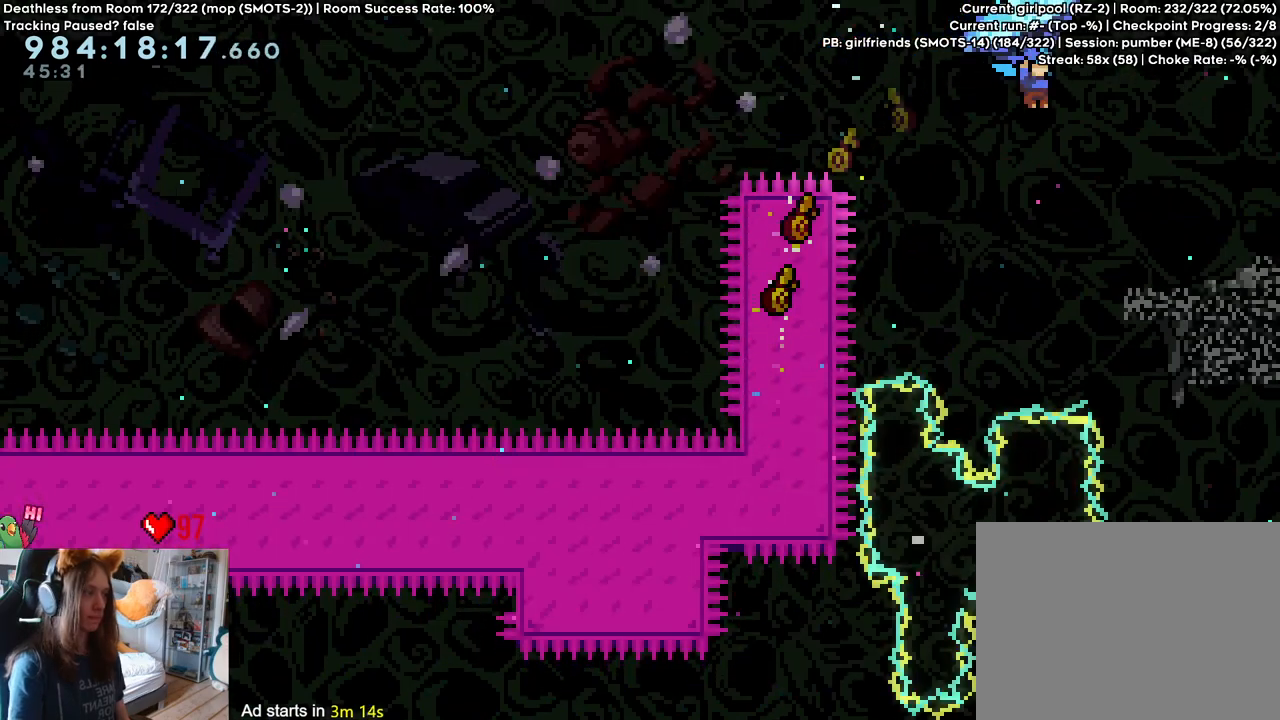
{"dt_ms": 1000, "buttons": [], "left_stick": "right", "right_stick": "center"}
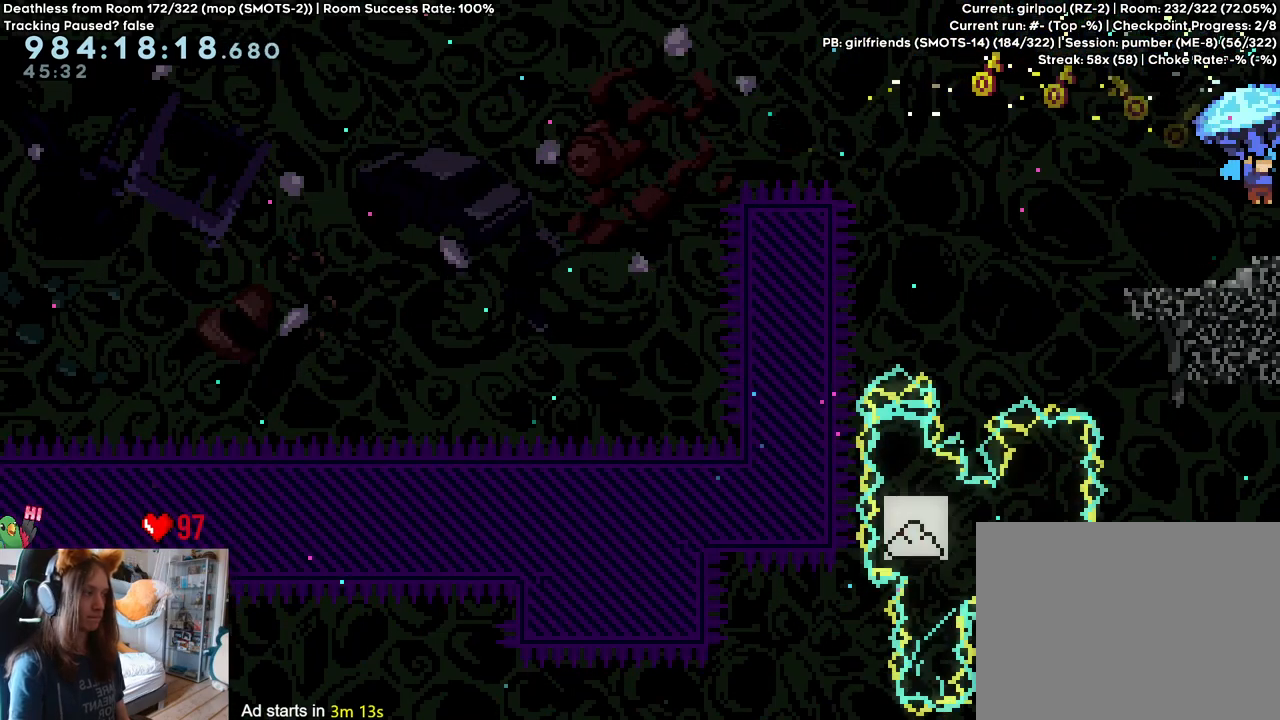
{"dt_ms": 500, "buttons": [], "left_stick": "right", "right_stick": "center", "events": [[167, "left_stick", "center"], [433, "left_stick", "right"]]}
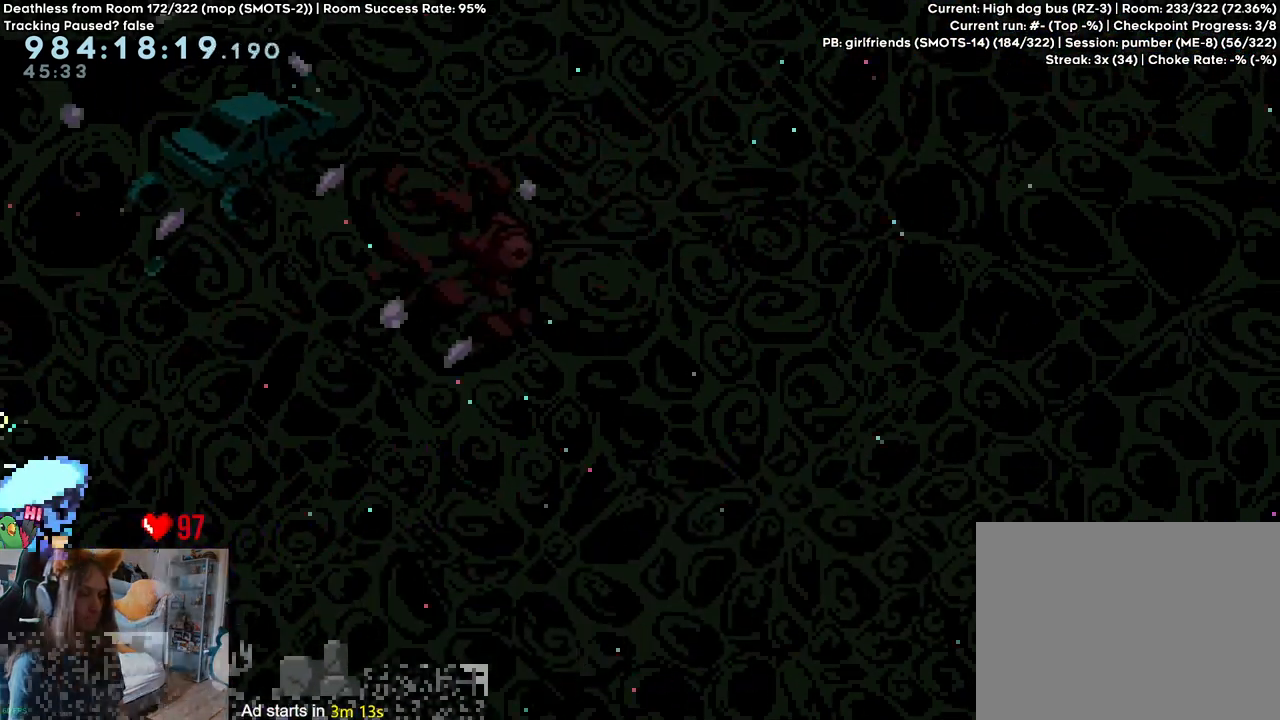
{"dt_ms": 500, "buttons": ["B"], "left_stick": "right", "right_stick": "center", "events": [[267, "left_stick", "center"], [433, "B", "down"], [500, "left_stick", "right"]]}
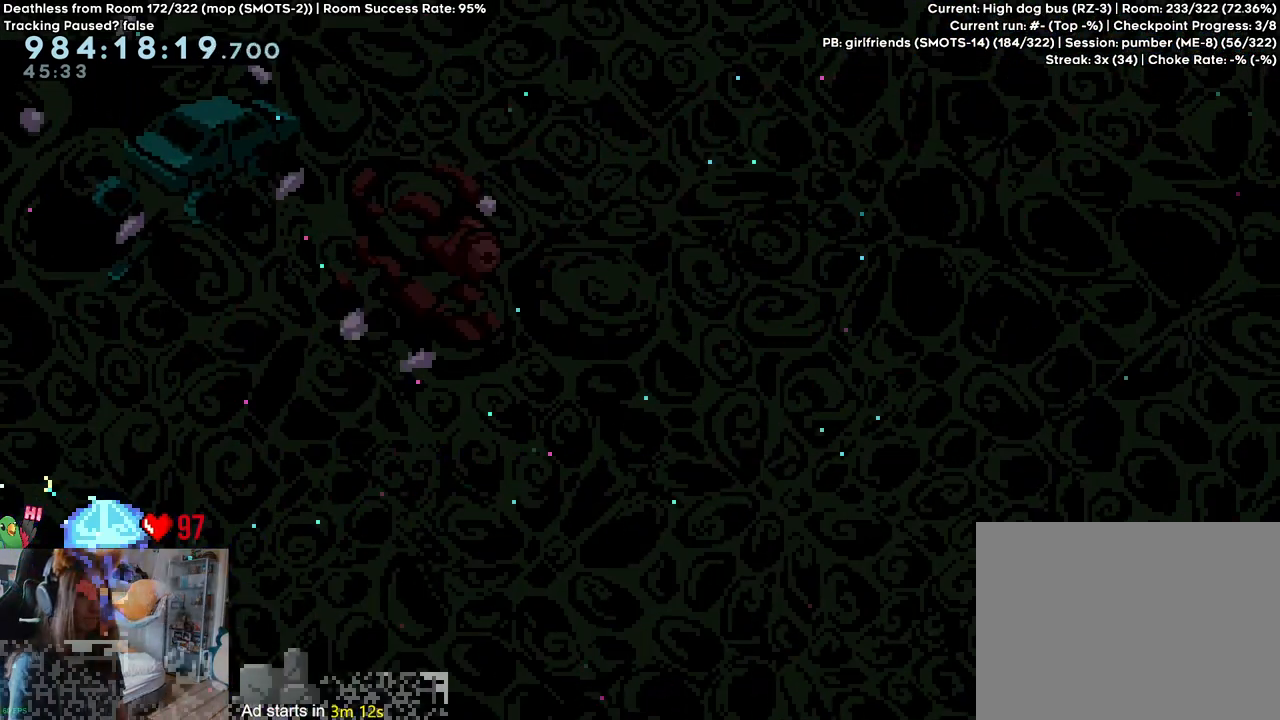
{"dt_ms": 500, "buttons": [], "left_stick": "right", "right_stick": "center", "events": [[467, "B", "up"]]}
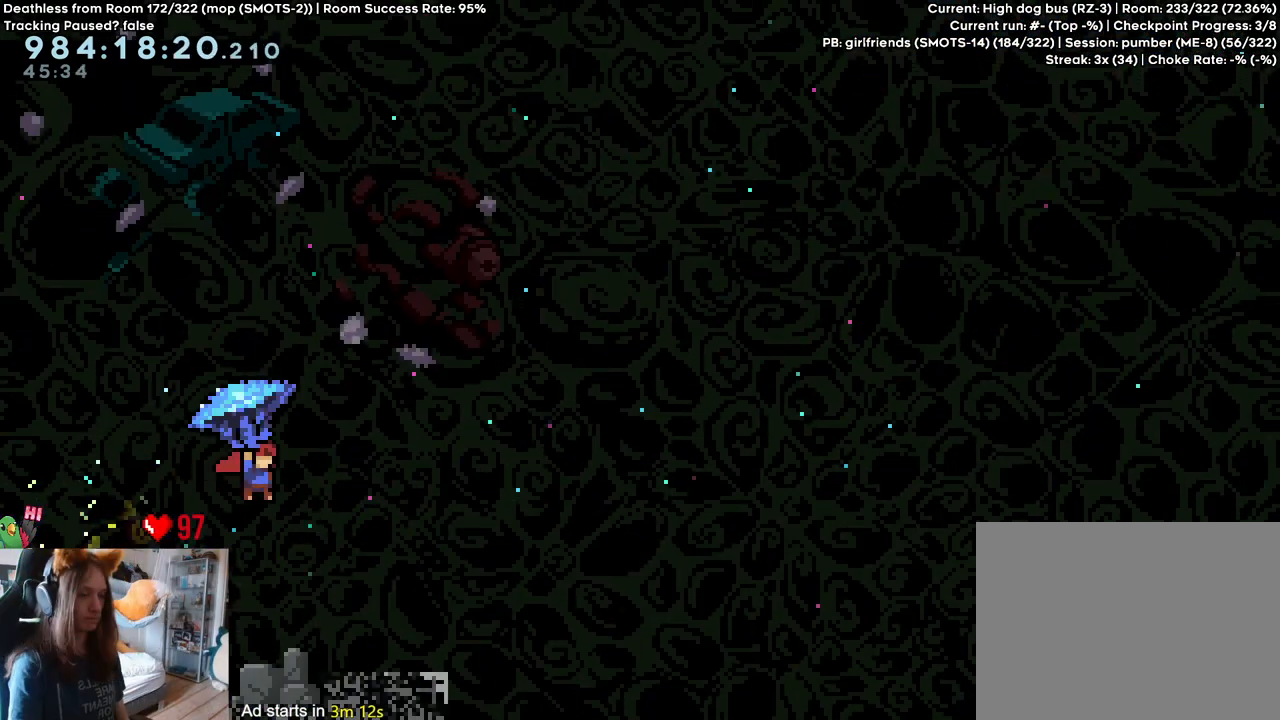
{"dt_ms": 1000, "buttons": [], "left_stick": "center", "right_stick": "center", "events": [[83, "left_stick", "center"], [217, "left_stick", "down"], [517, "left_stick", "center"], [600, "left_stick", "right"], [717, "left_stick", "center"]]}
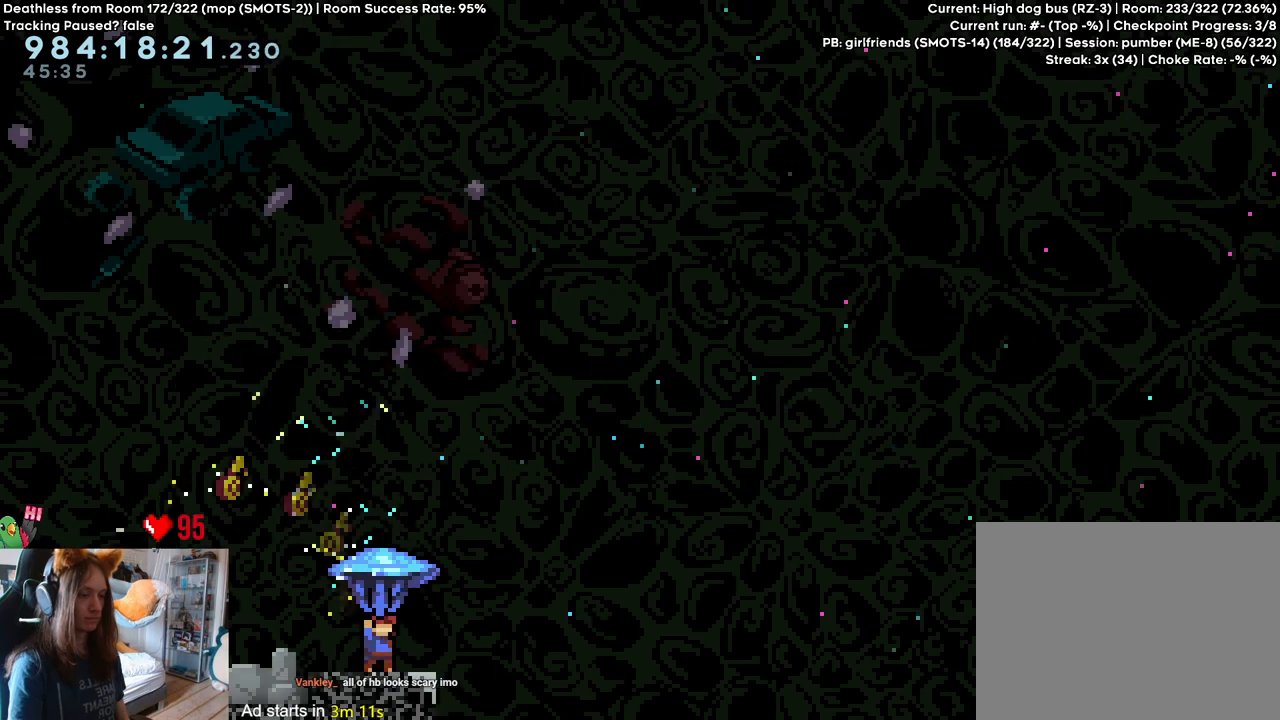
{"dt_ms": 500, "buttons": ["B"], "left_stick": "up-right", "right_stick": "center", "events": [[50, "left_stick", "right"], [83, "B", "down"], [100, "left_stick", "up-right"]]}
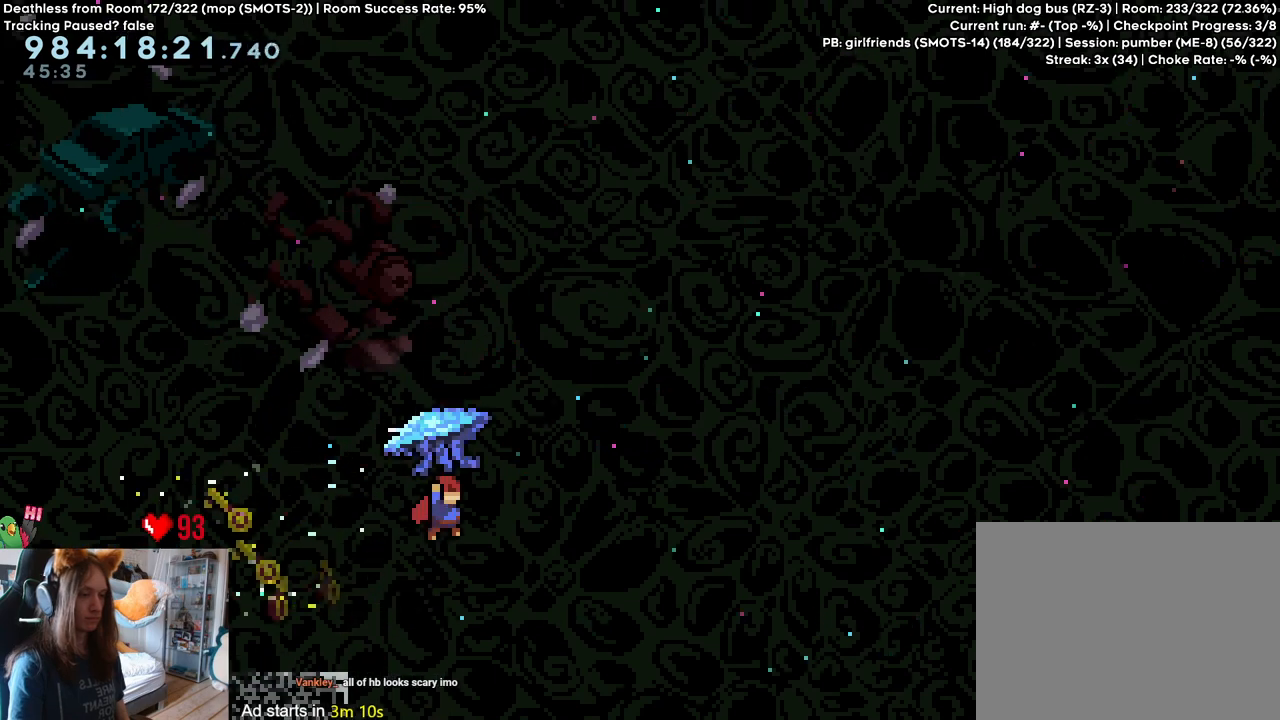
{"dt_ms": 500, "buttons": ["B"], "left_stick": "up-right", "right_stick": "center", "events": [[83, "Y", "down"], [233, "Y", "up"]]}
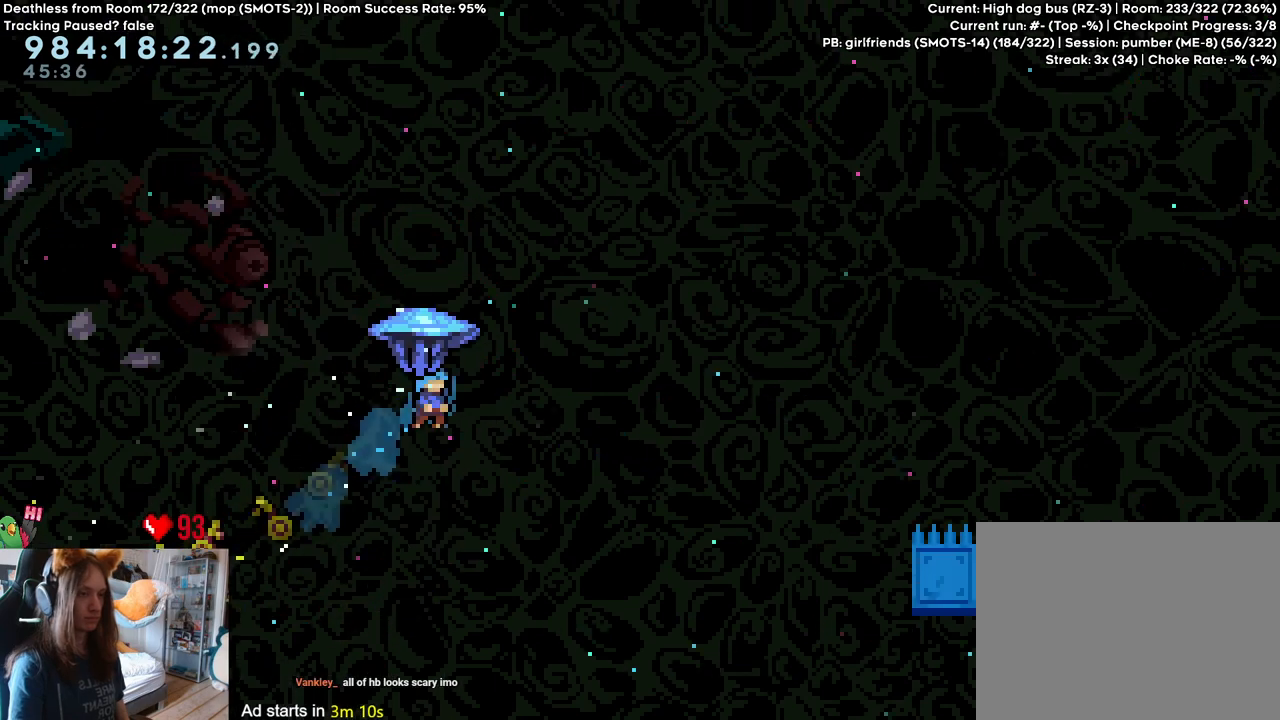
{"dt_ms": 500, "buttons": ["B"], "left_stick": "up-right", "right_stick": "center", "events": []}
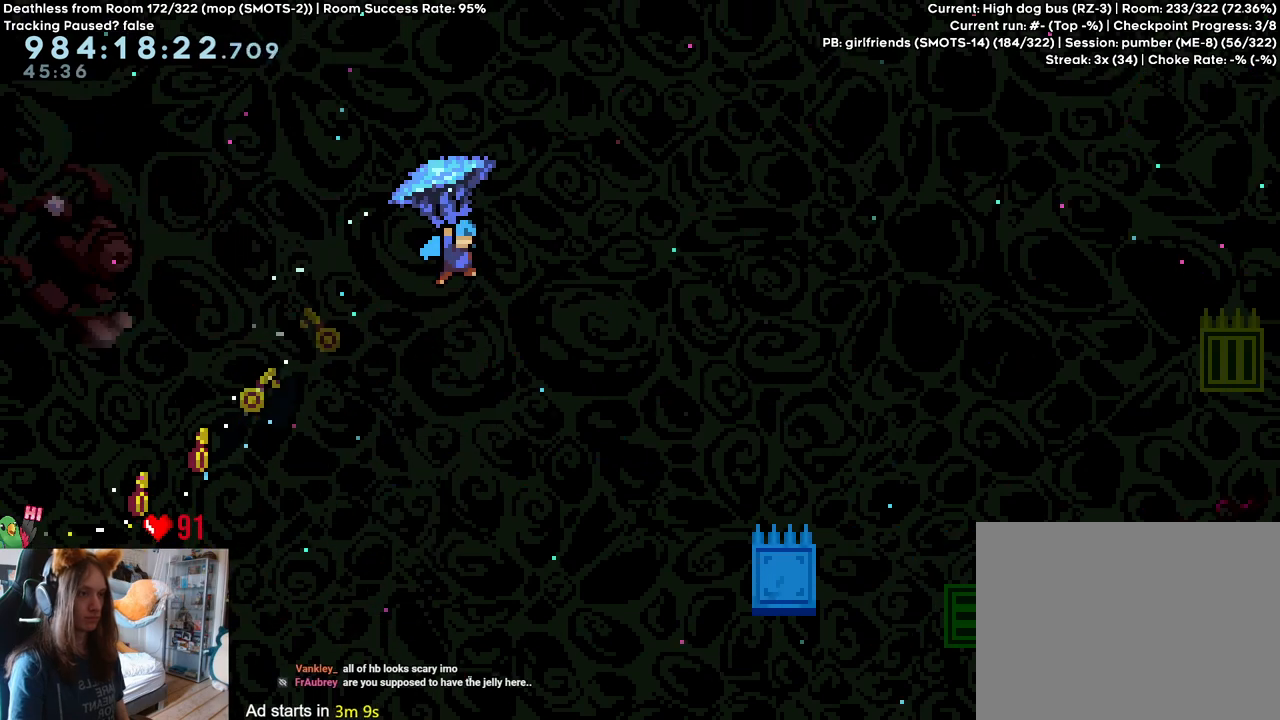
{"dt_ms": 500, "buttons": ["B"], "left_stick": "up-right", "right_stick": "center", "events": []}
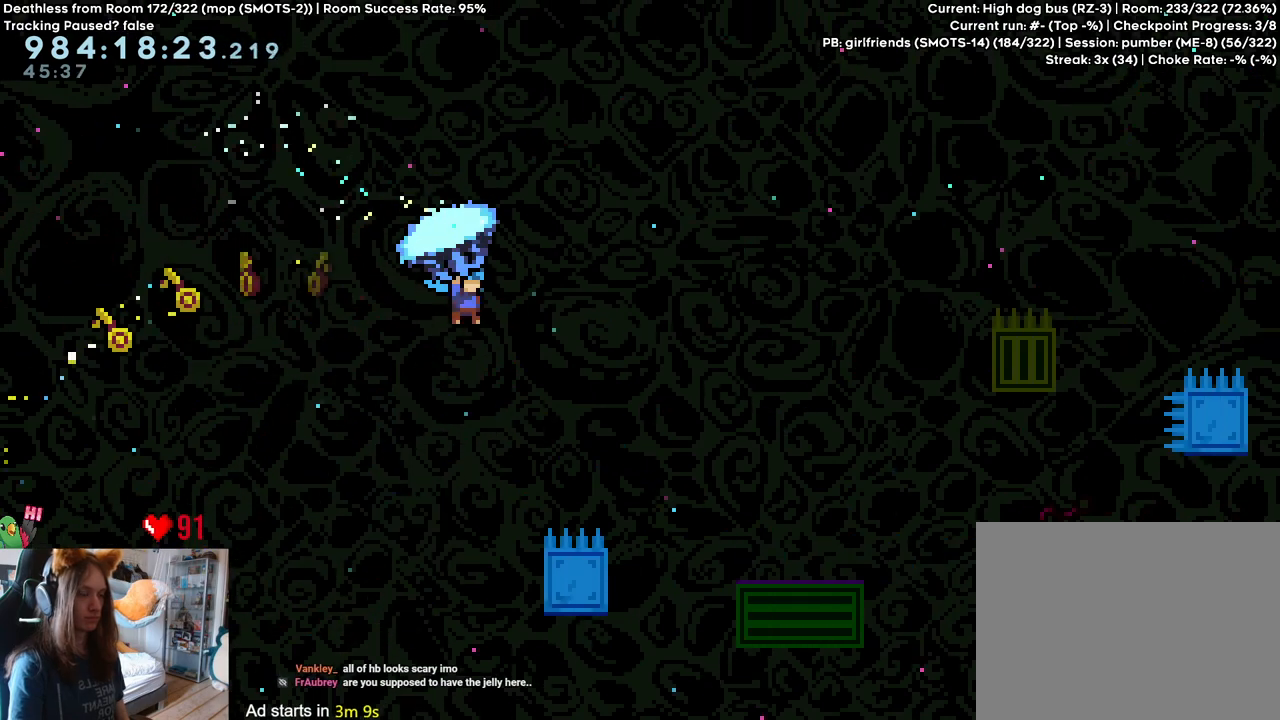
{"dt_ms": 500, "buttons": [], "left_stick": "up-right", "right_stick": "center", "events": [[500, "B", "up"]]}
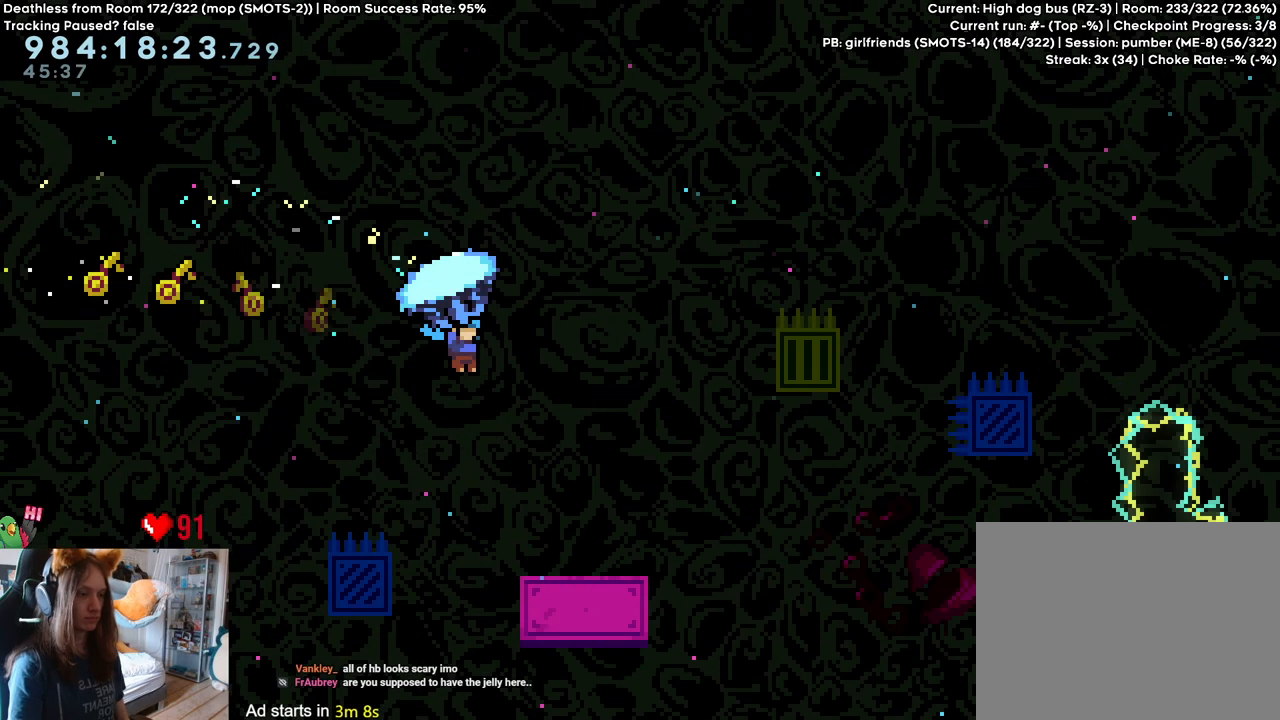
{"dt_ms": 500, "buttons": [], "left_stick": "down", "right_stick": "center", "events": [[100, "left_stick", "center"], [267, "left_stick", "down"]]}
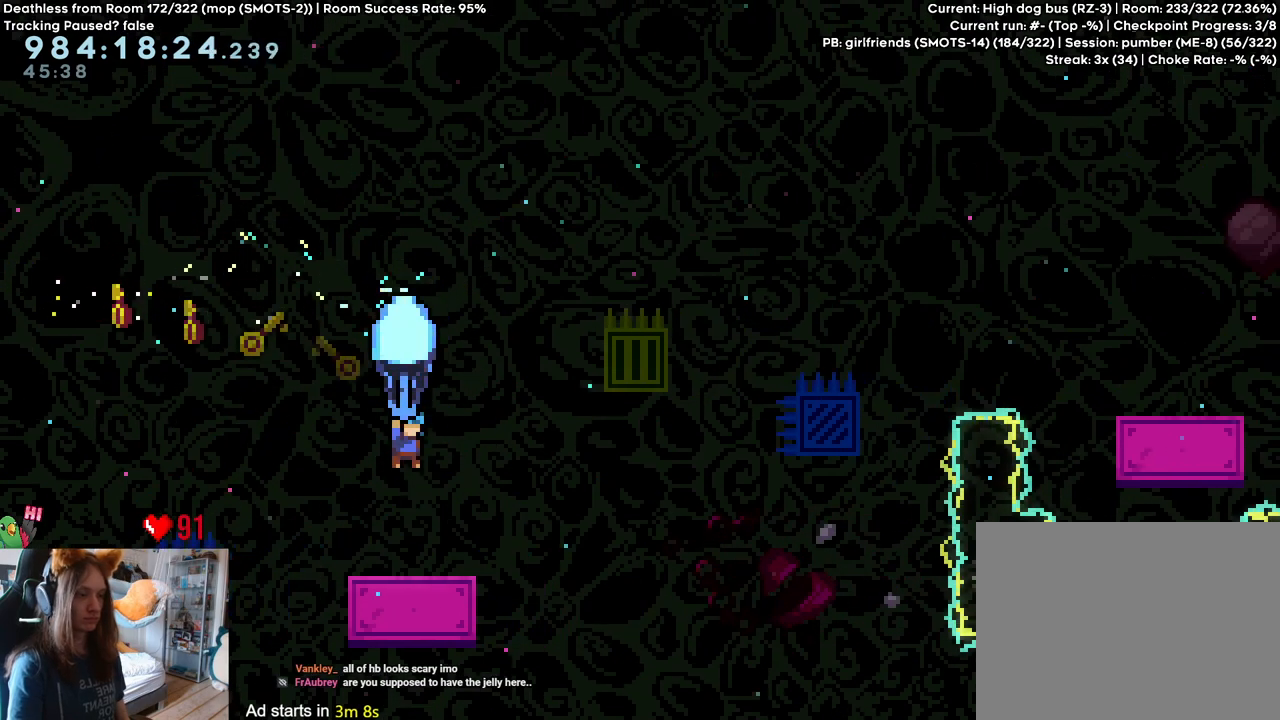
{"dt_ms": 500, "buttons": ["B"], "left_stick": "down", "right_stick": "center"}
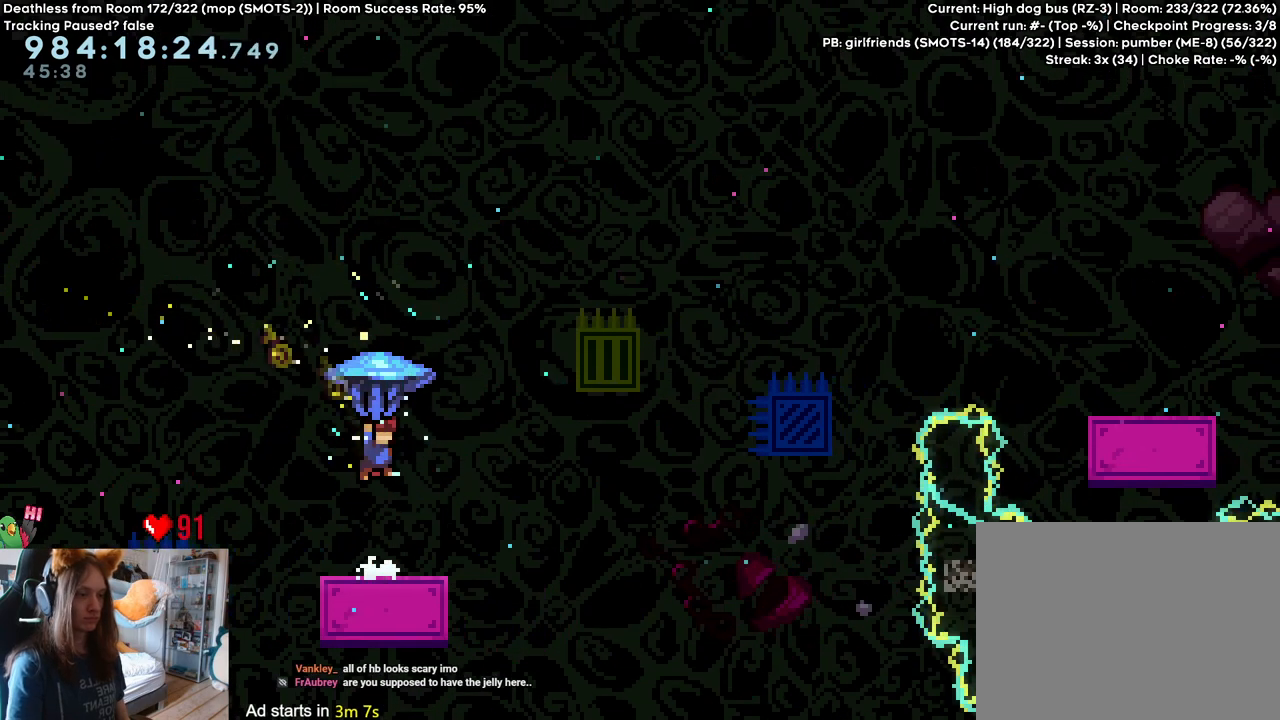
{"dt_ms": 500, "buttons": ["B"], "left_stick": "up", "right_stick": "center", "events": [[217, "left_stick", "up"], [350, "Y", "down"], [483, "Y", "up"]]}
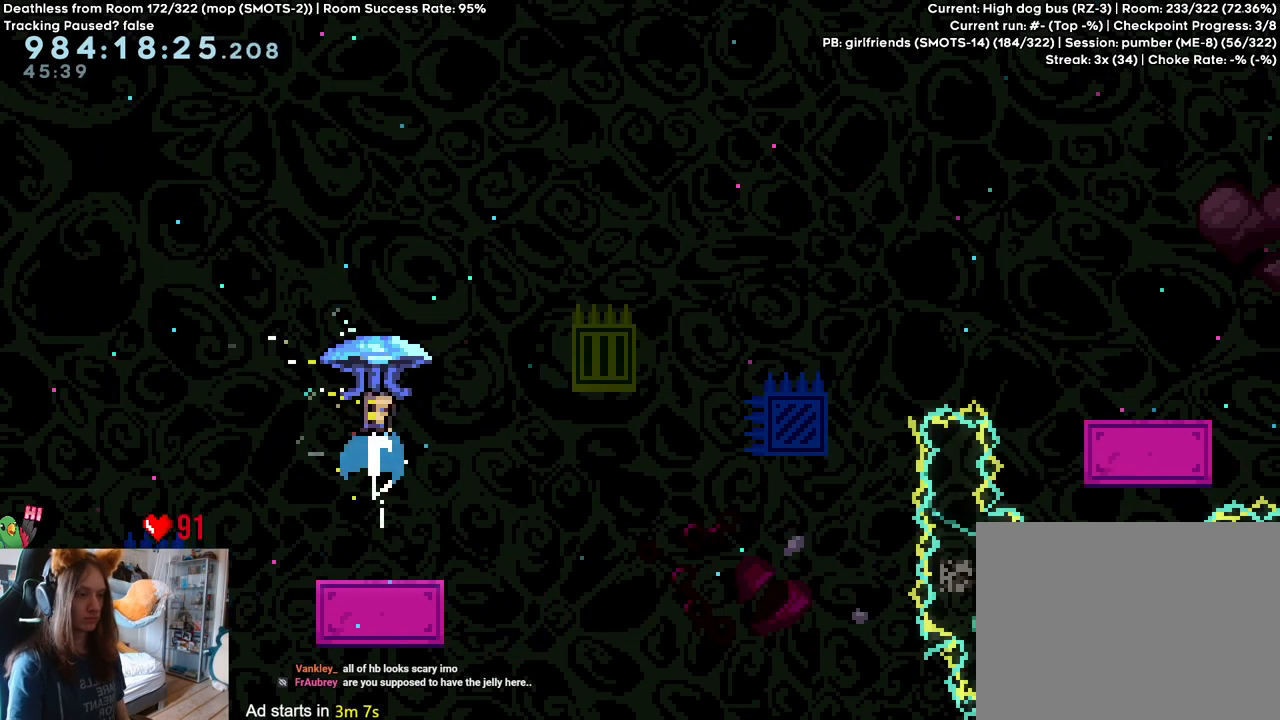
{"dt_ms": 500, "buttons": ["B"], "left_stick": "up", "right_stick": "center", "events": []}
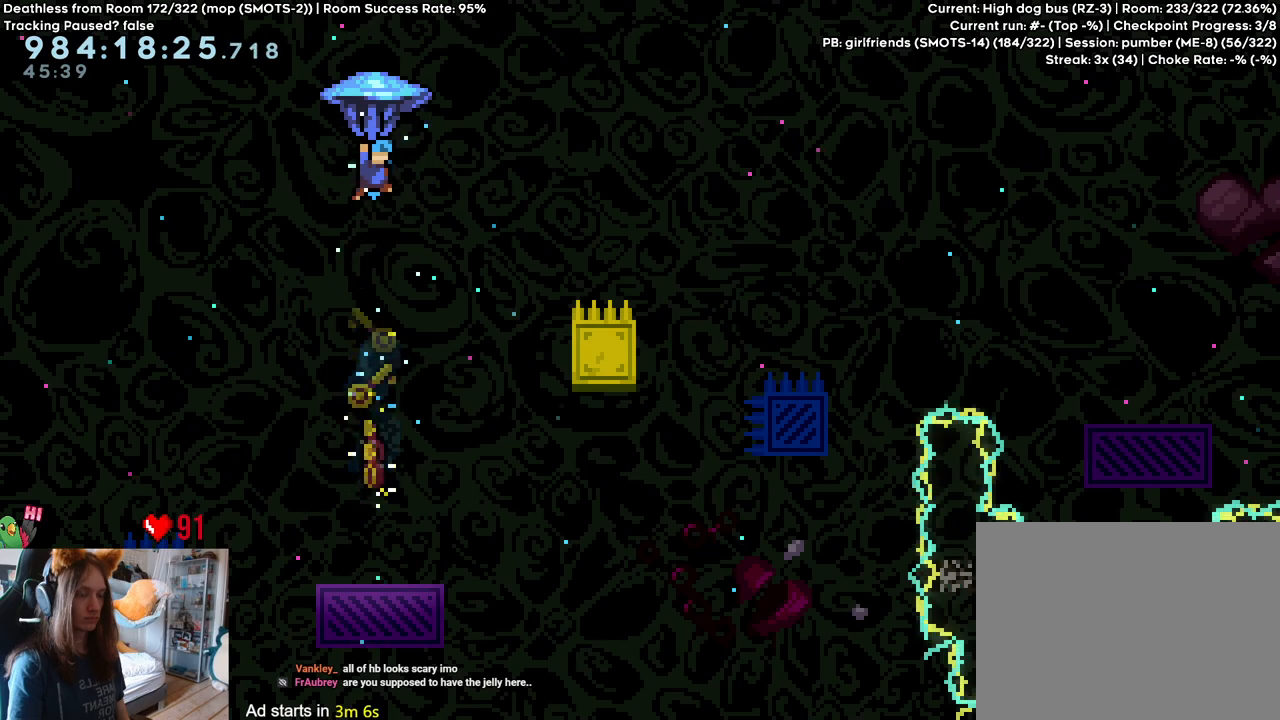
{"dt_ms": 500, "buttons": ["B"], "left_stick": "up", "right_stick": "center", "events": []}
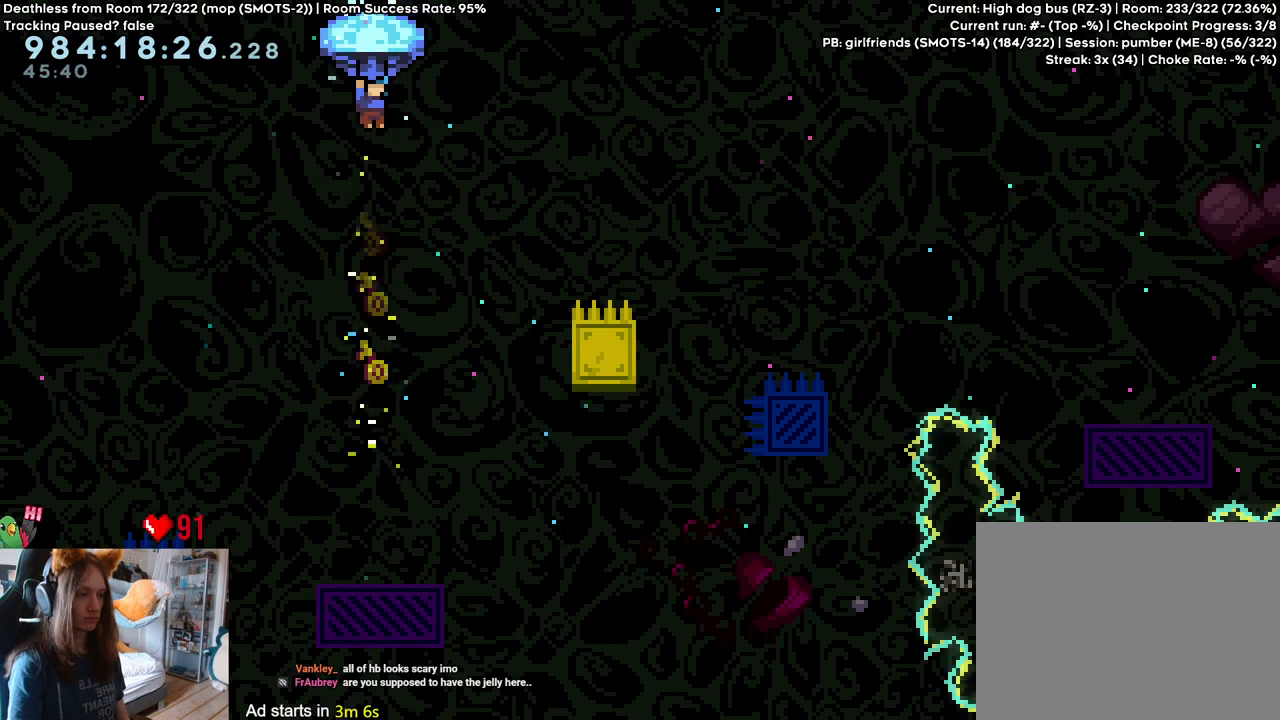
{"dt_ms": 500, "buttons": ["B"], "left_stick": "center", "right_stick": "center", "events": [[467, "left_stick", "center"]]}
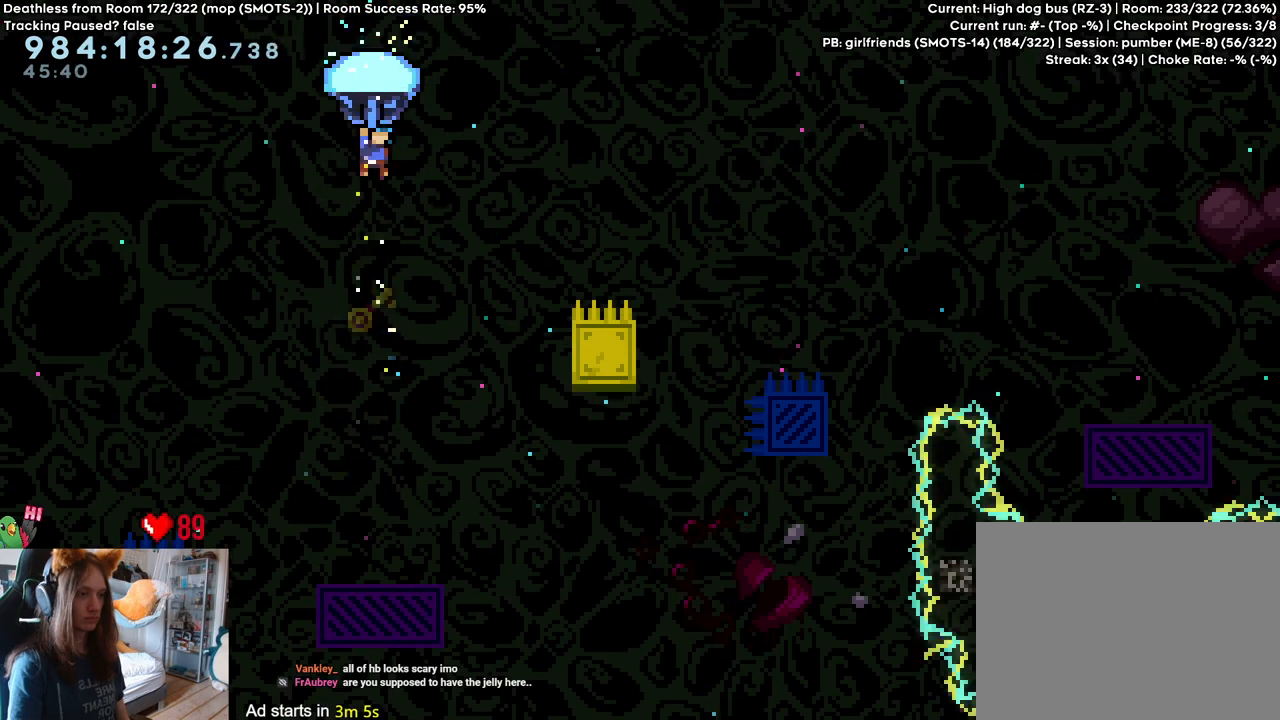
{"dt_ms": 1000, "buttons": ["B"], "left_stick": "center", "right_stick": "center"}
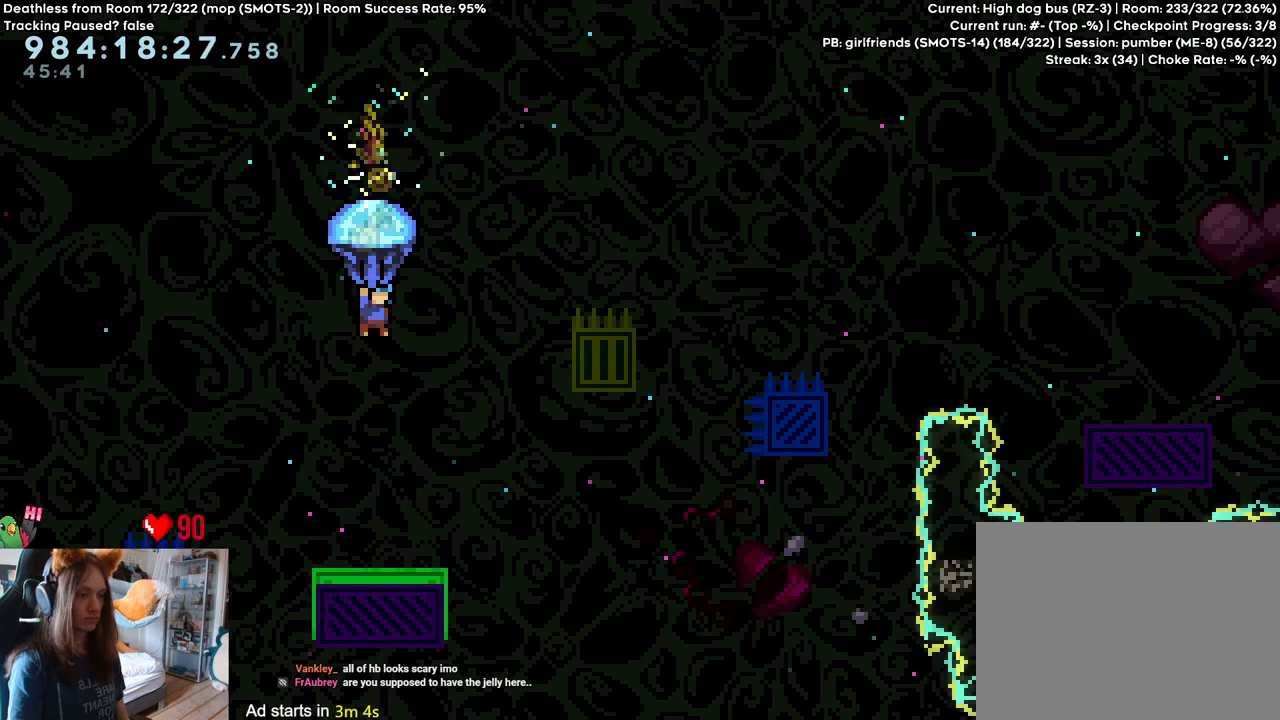
{"dt_ms": 500, "buttons": [], "left_stick": "center", "right_stick": "center", "events": [[17, "left_stick", "down"], [467, "B", "up"], [467, "left_stick", "center"]]}
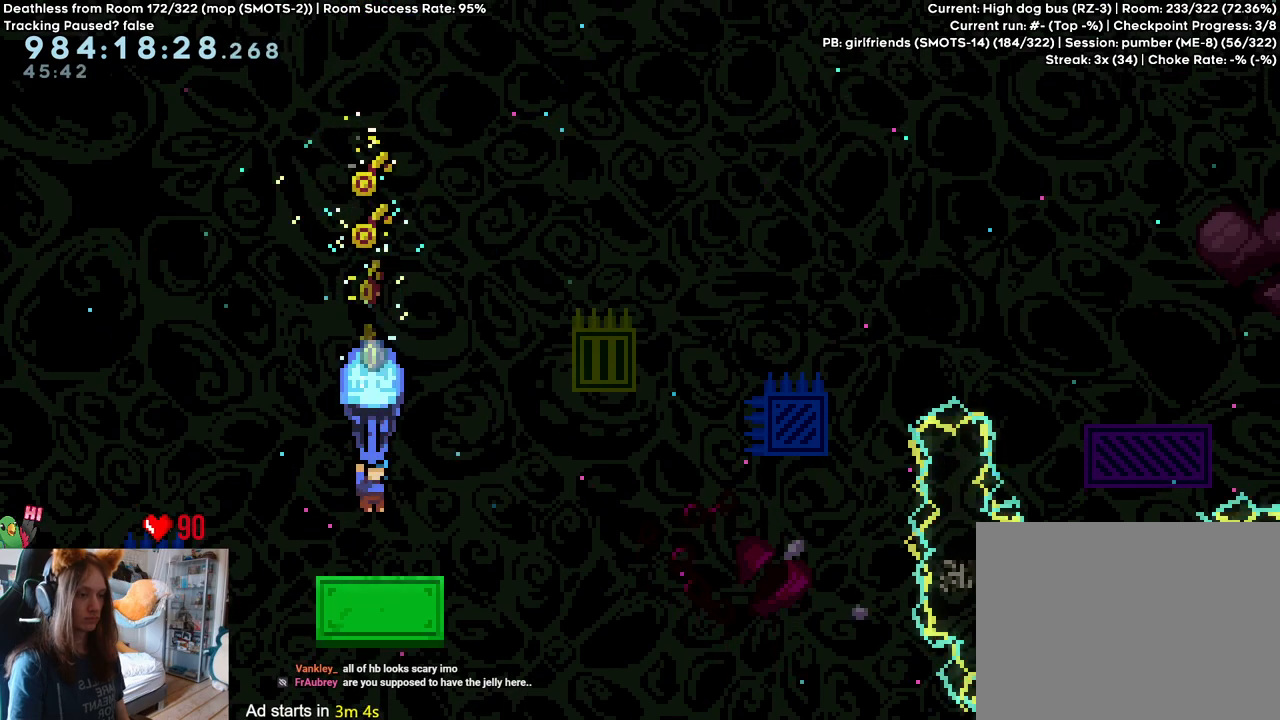
{"dt_ms": 500, "buttons": ["B"], "left_stick": "up-right", "right_stick": "center", "events": [[217, "B", "down"], [233, "left_stick", "right"], [317, "left_stick", "up-right"]]}
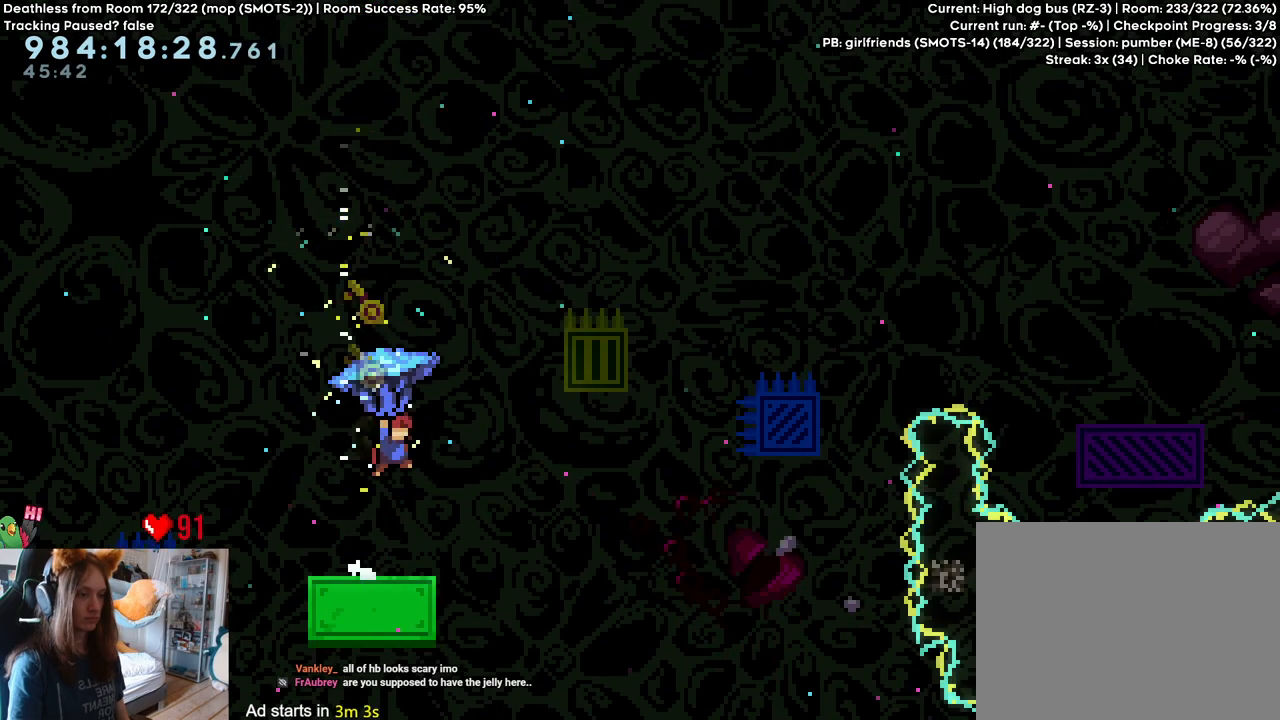
{"dt_ms": 1000, "buttons": ["B", "L2"], "left_stick": "up-right", "right_stick": "center", "events": [[250, "Y", "down"], [400, "Y", "up"], [950, "L2", "down"]]}
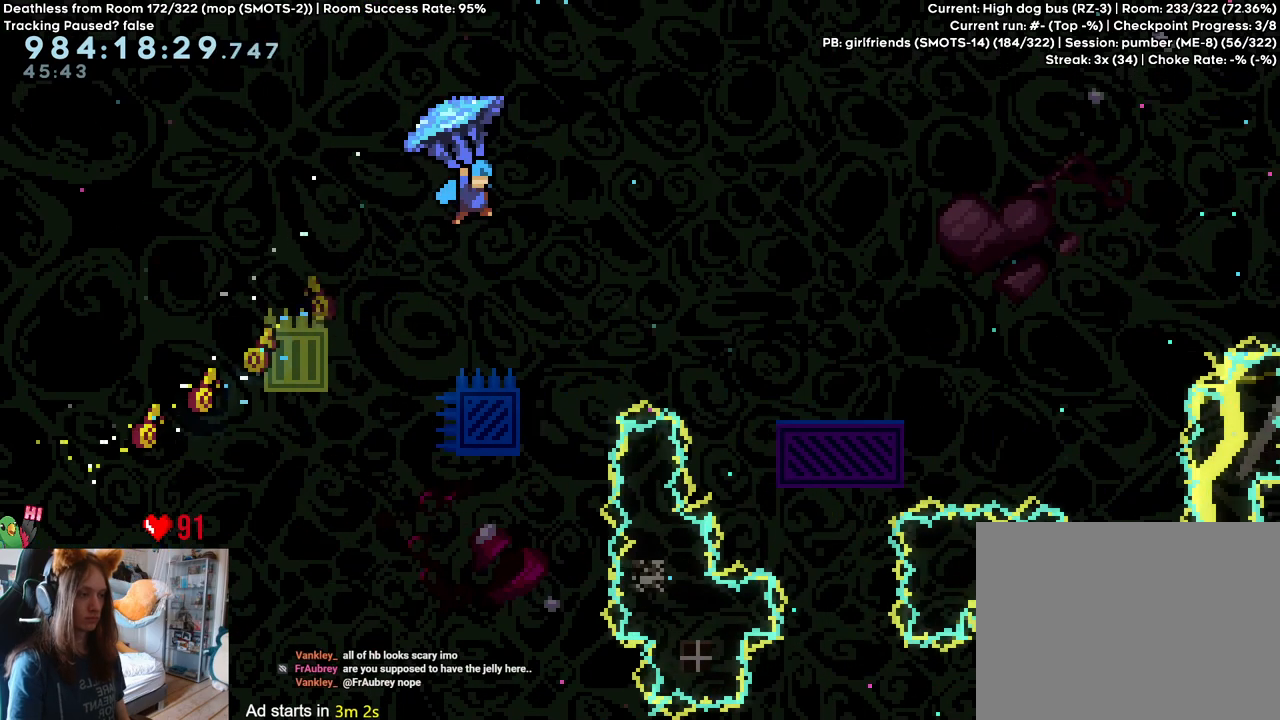
{"dt_ms": 500, "buttons": ["B"], "left_stick": "up-right", "right_stick": "center", "events": [[33, "L2", "up"]]}
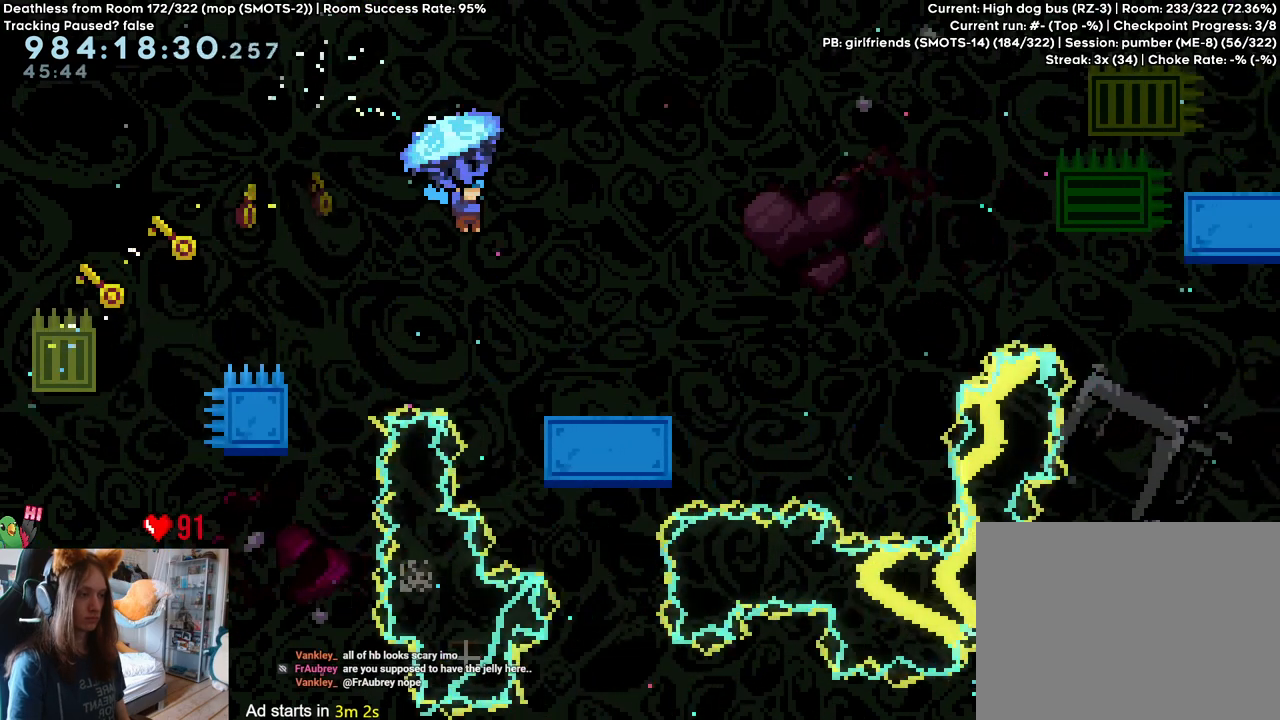
{"dt_ms": 500, "buttons": ["B"], "left_stick": "down", "right_stick": "center", "events": [[117, "left_stick", "center"], [217, "left_stick", "down"]]}
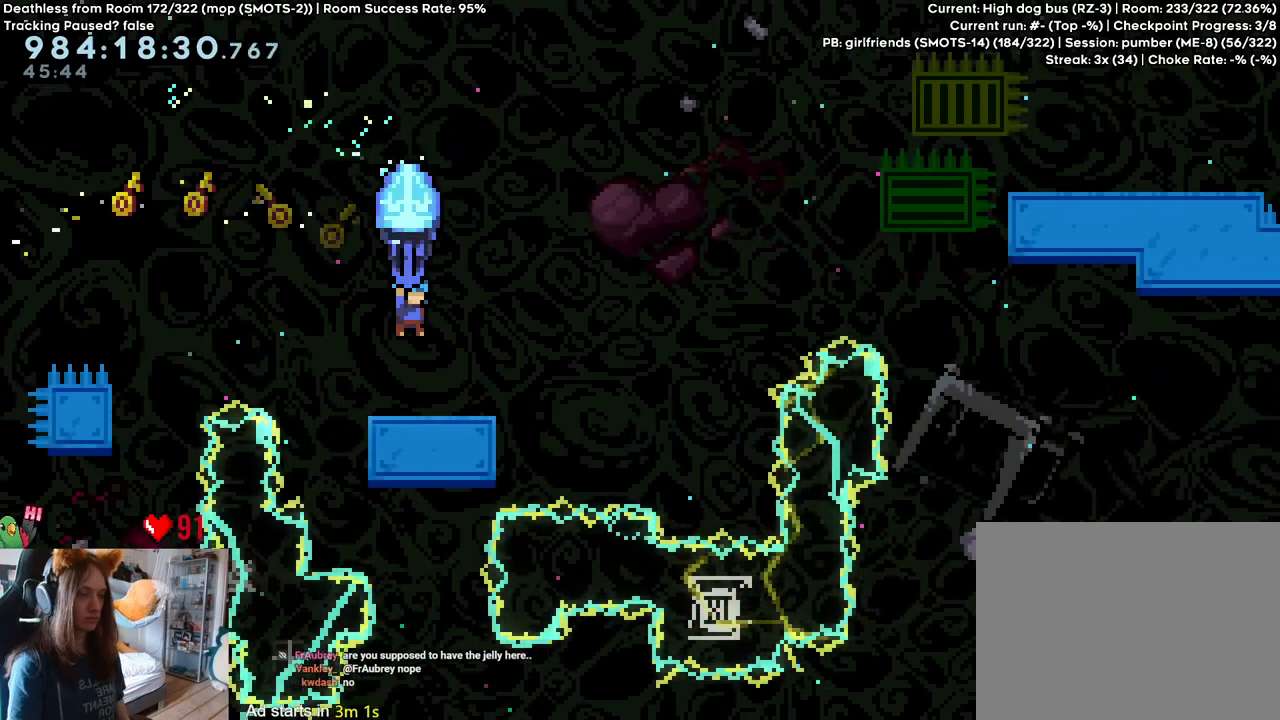
{"dt_ms": 500, "buttons": ["B"], "left_stick": "up-right", "right_stick": "center", "events": [[17, "left_stick", "center"], [50, "B", "up"], [200, "left_stick", "right"], [417, "B", "down"], [433, "left_stick", "up-right"]]}
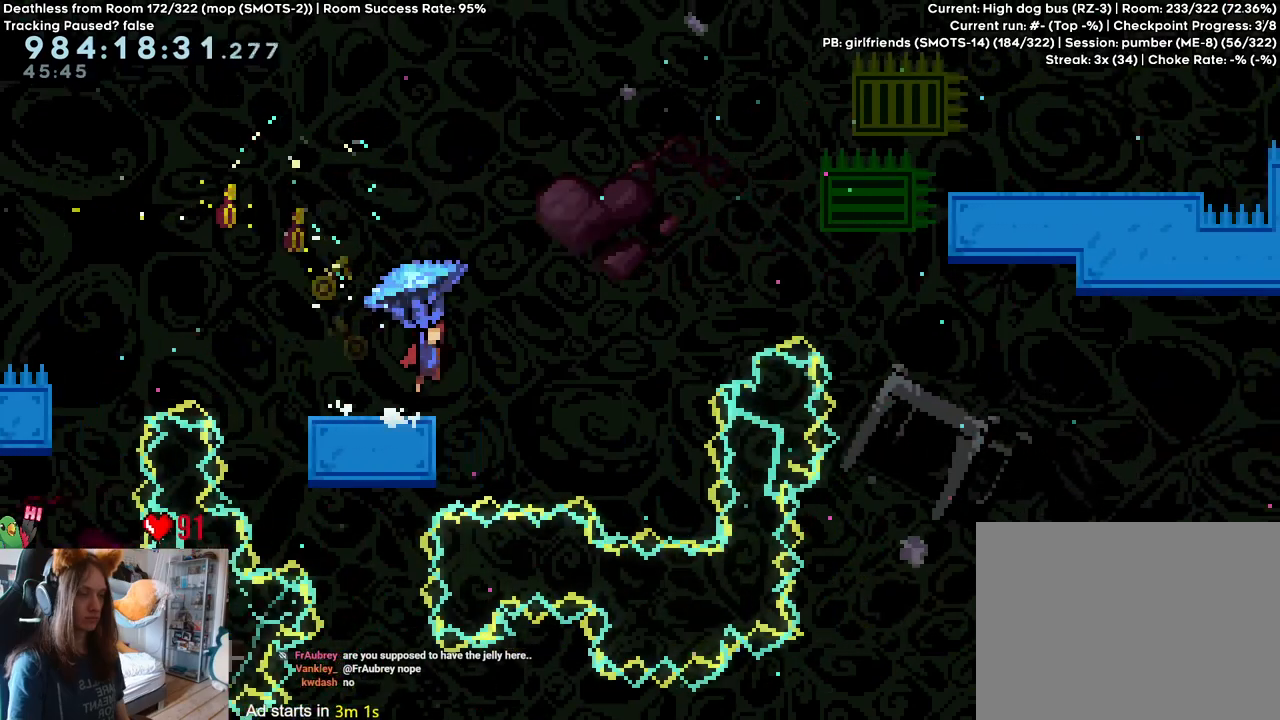
{"dt_ms": 500, "buttons": ["B", "Y"], "left_stick": "up-right", "right_stick": "center", "events": [[483, "Y", "down"]]}